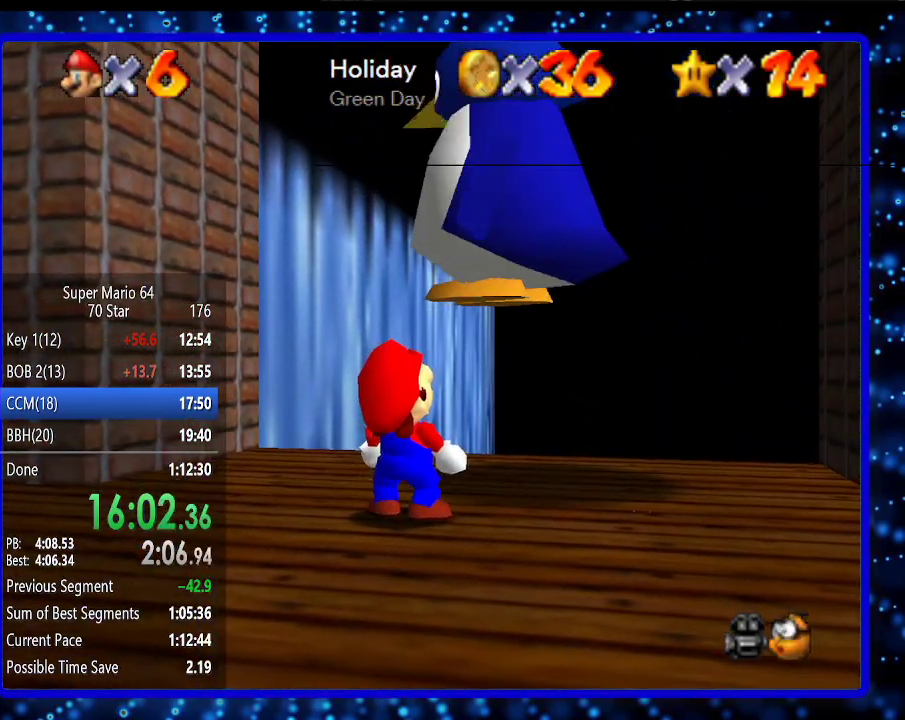
Gameplay with a controller (Nintendo layout); each line is a JSON object with the inputs held at the frame after it. "events" lists button and stick changes between this image and that frame as [ms after this image, input, new state], when the widget could be followed in between. Not read: L3 R3.
{"buttons": [], "left_stick": "up", "events": []}
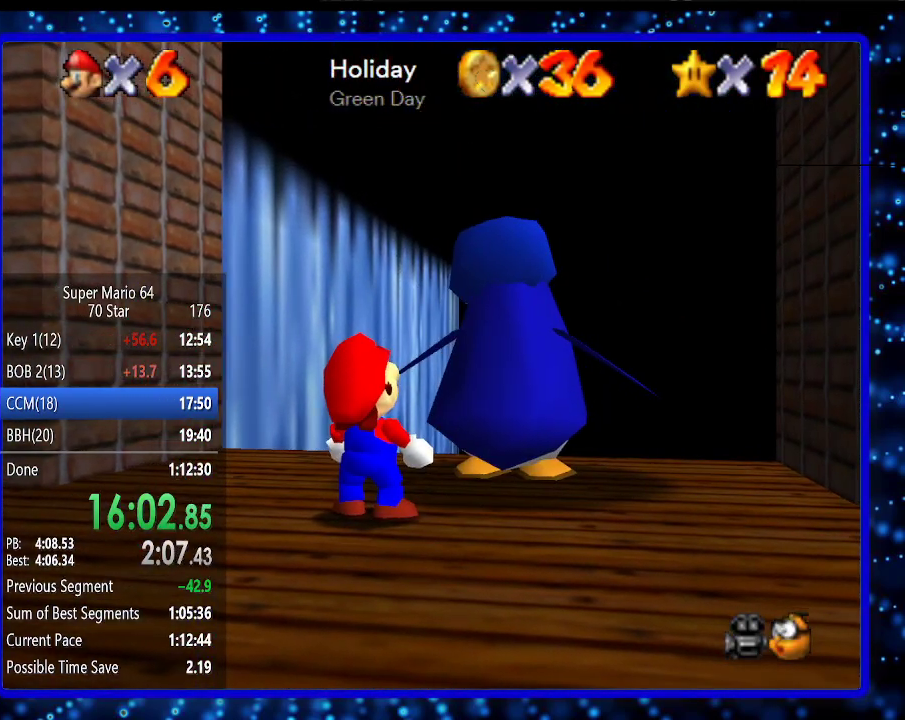
{"buttons": [], "left_stick": "up", "events": []}
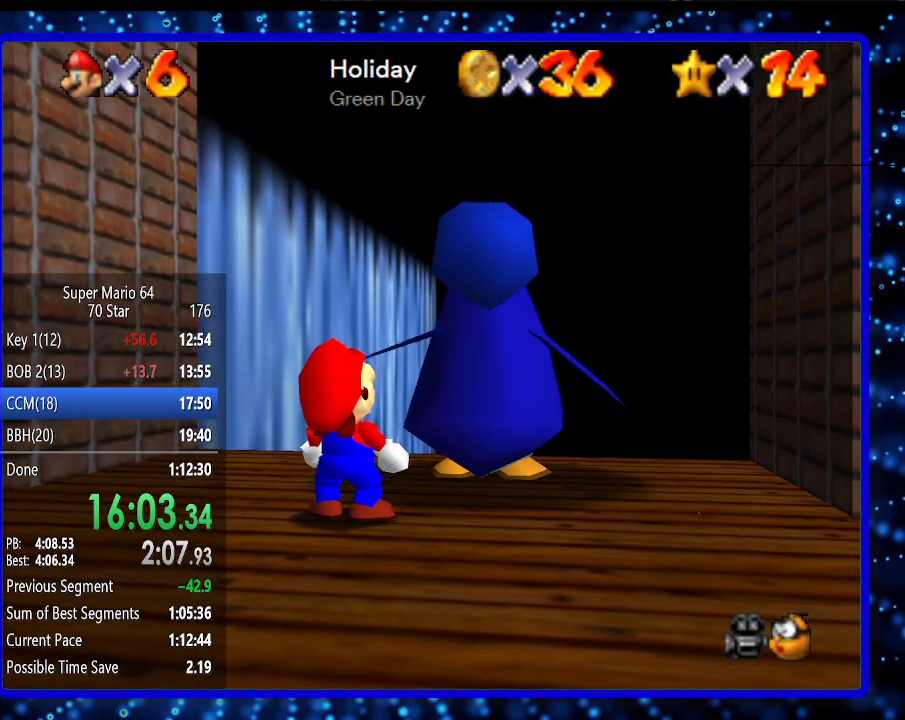
{"buttons": [], "left_stick": "up", "events": []}
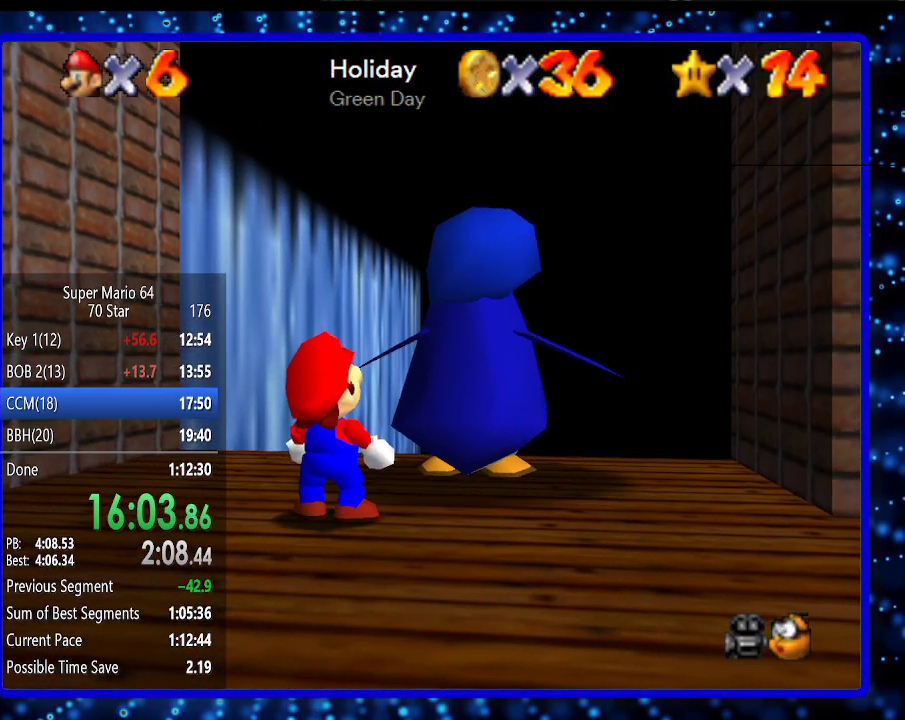
{"buttons": [], "left_stick": "up", "events": []}
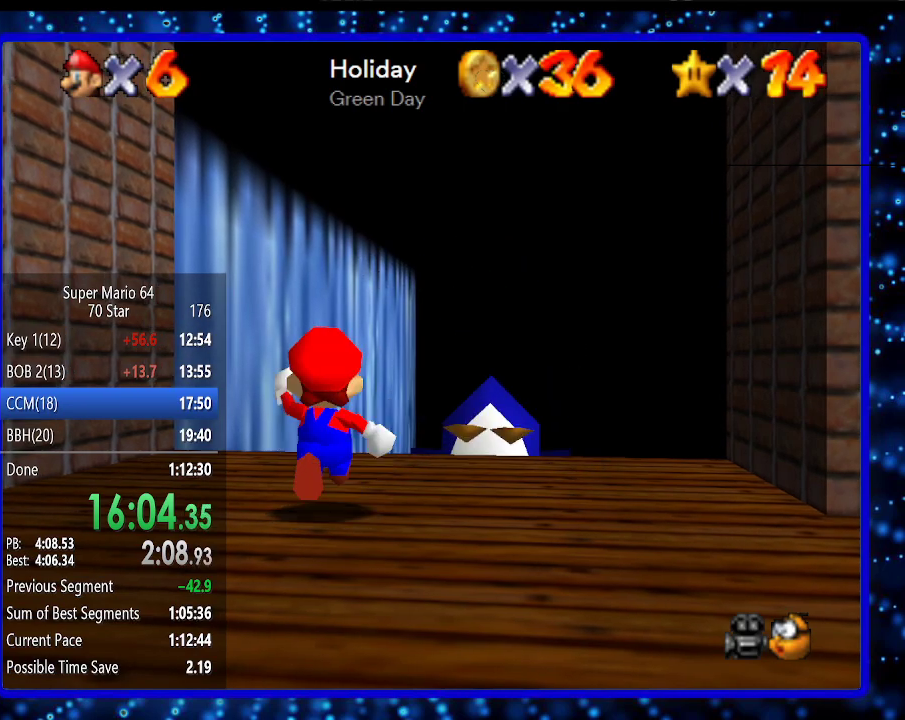
{"buttons": [], "left_stick": "up", "events": []}
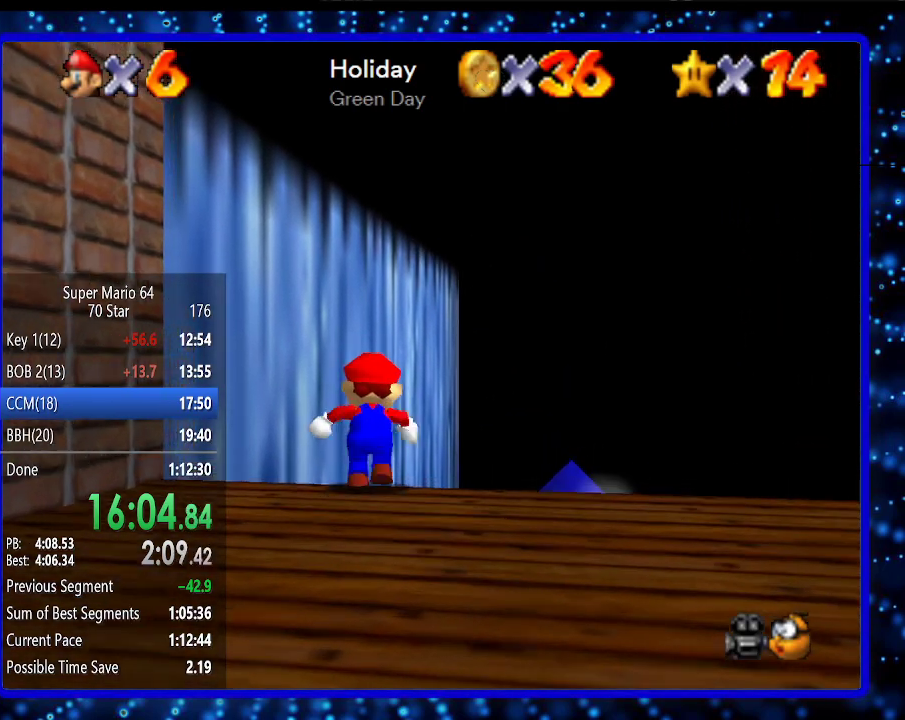
{"buttons": [], "left_stick": "up-right", "events": [[500, "left_stick", "up-right"]]}
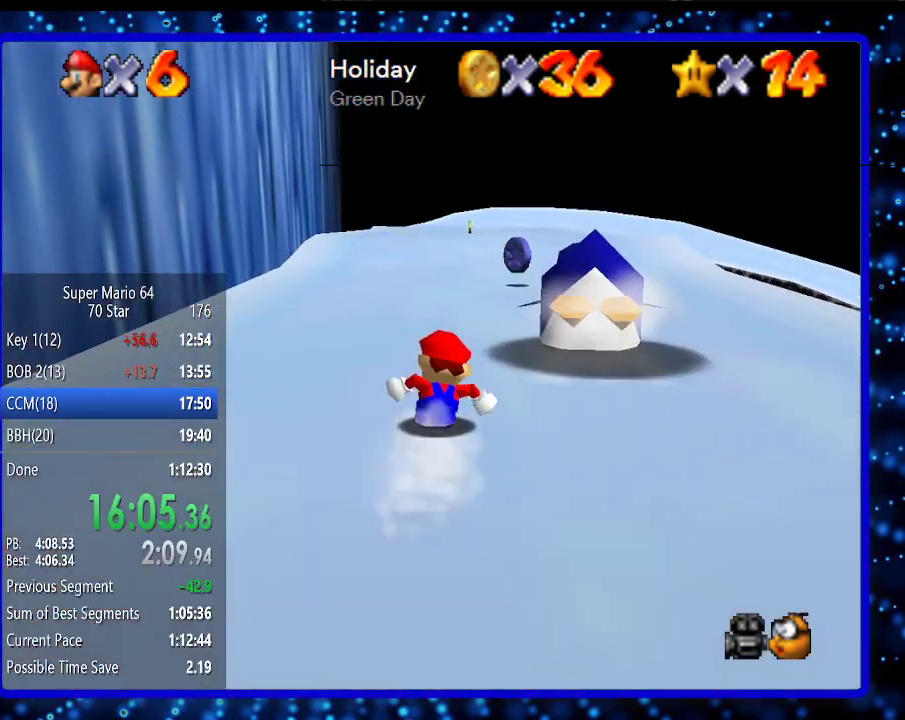
{"buttons": [], "left_stick": "up", "events": [[100, "left_stick", "up"]]}
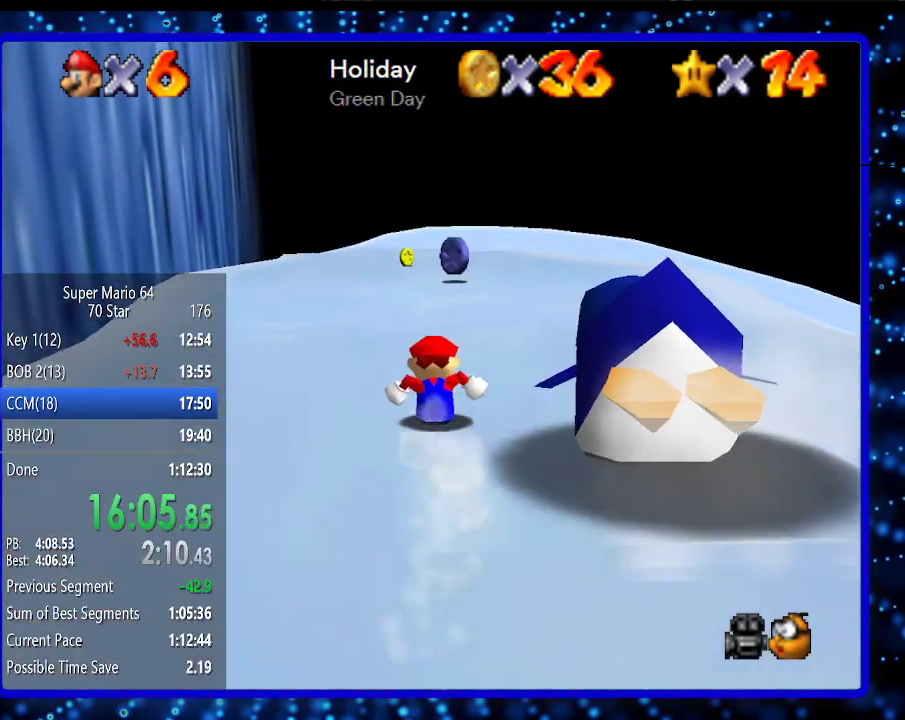
{"buttons": [], "left_stick": "up", "events": []}
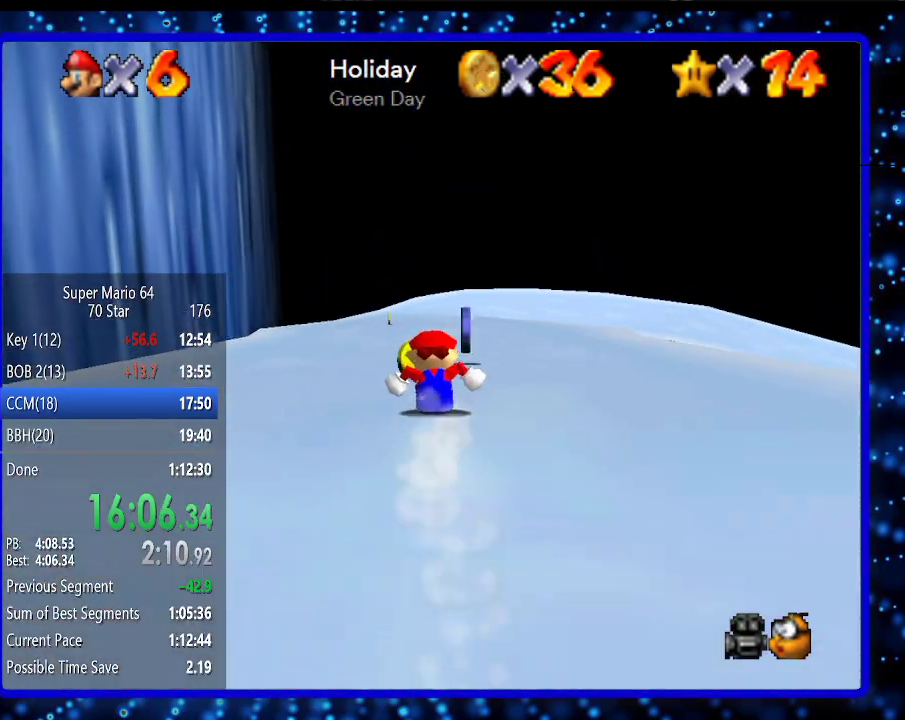
{"buttons": [], "left_stick": "up", "events": []}
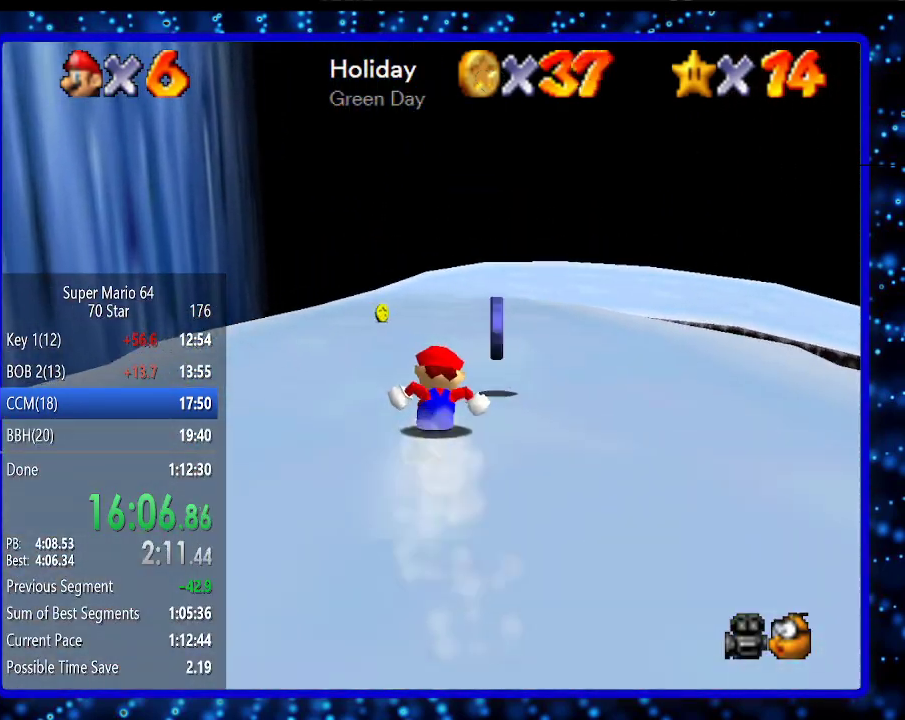
{"buttons": [], "left_stick": "up-left", "events": [[383, "left_stick", "up-left"]]}
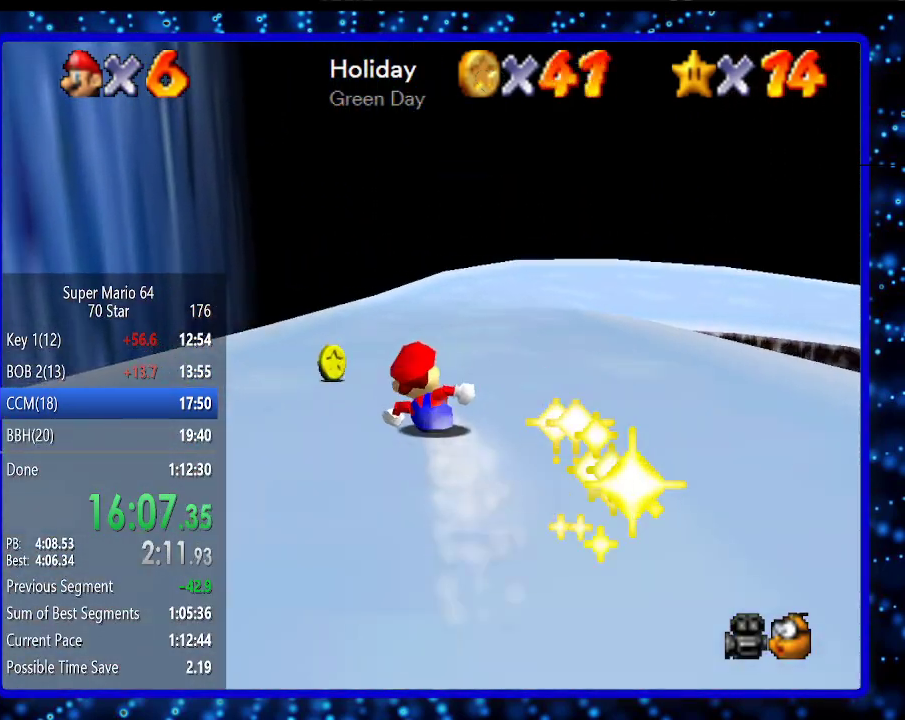
{"buttons": [], "left_stick": "up-right", "events": [[17, "left_stick", "left"], [167, "left_stick", "up-left"], [283, "left_stick", "up-right"]]}
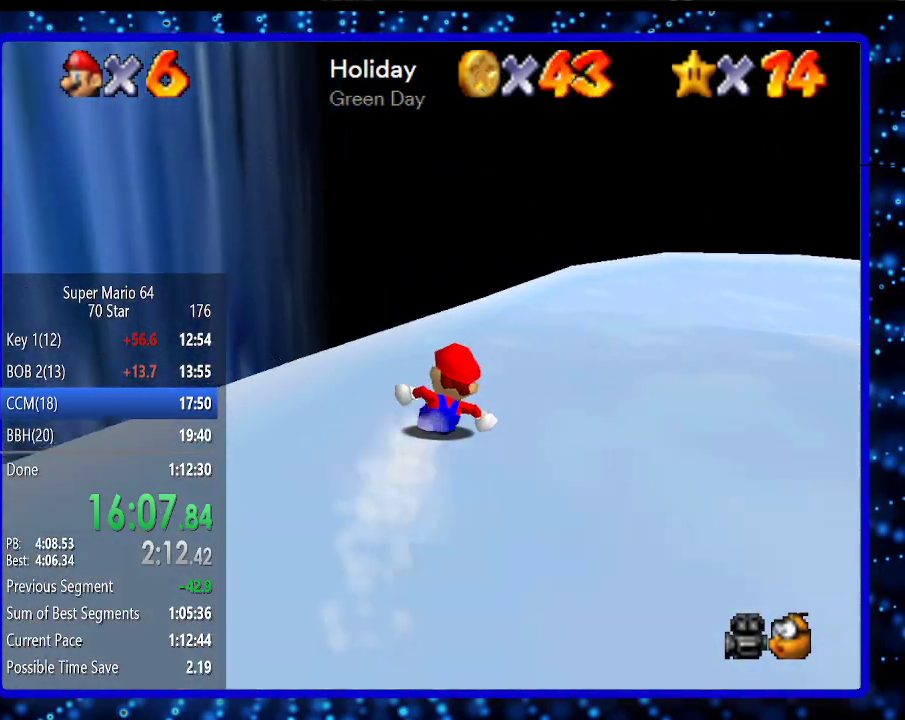
{"buttons": [], "left_stick": "center", "events": [[17, "left_stick", "right"], [233, "left_stick", "center"]]}
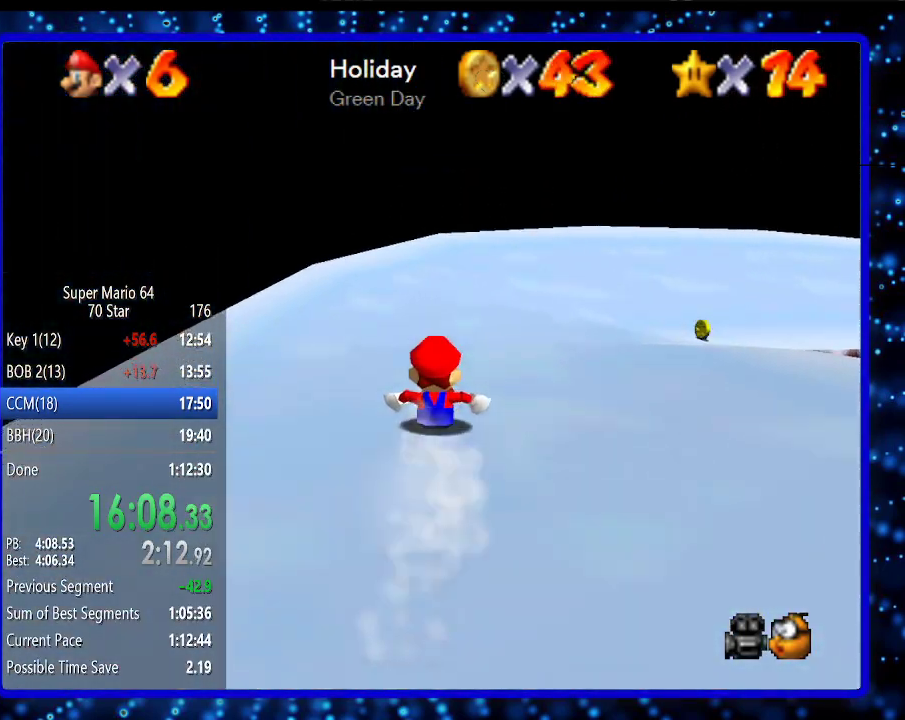
{"buttons": [], "left_stick": "right", "events": [[50, "left_stick", "right"]]}
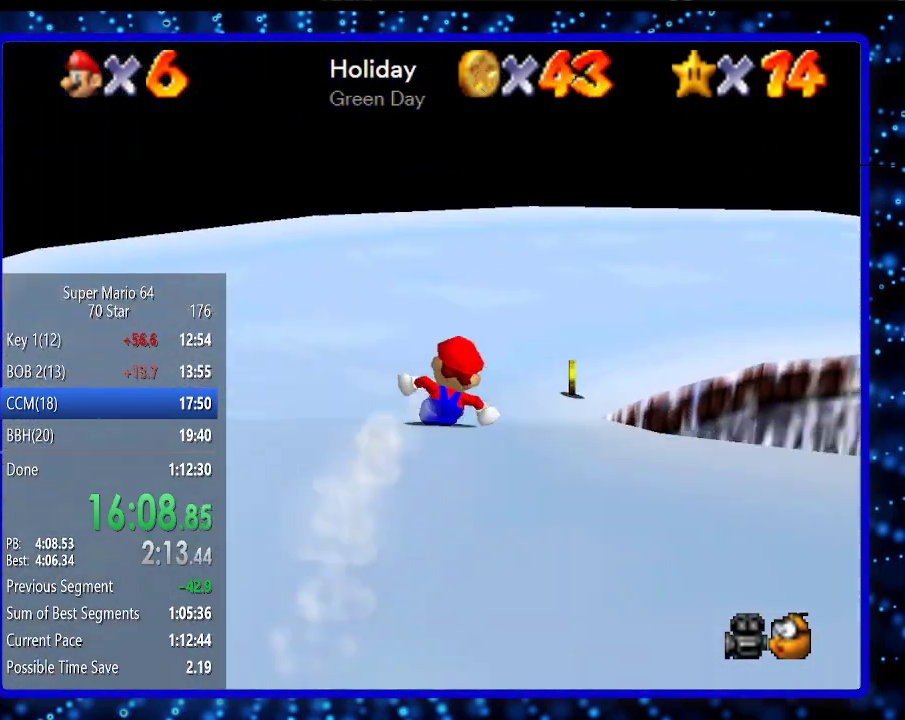
{"buttons": [], "left_stick": "right", "events": [[83, "left_stick", "center"], [183, "left_stick", "right"]]}
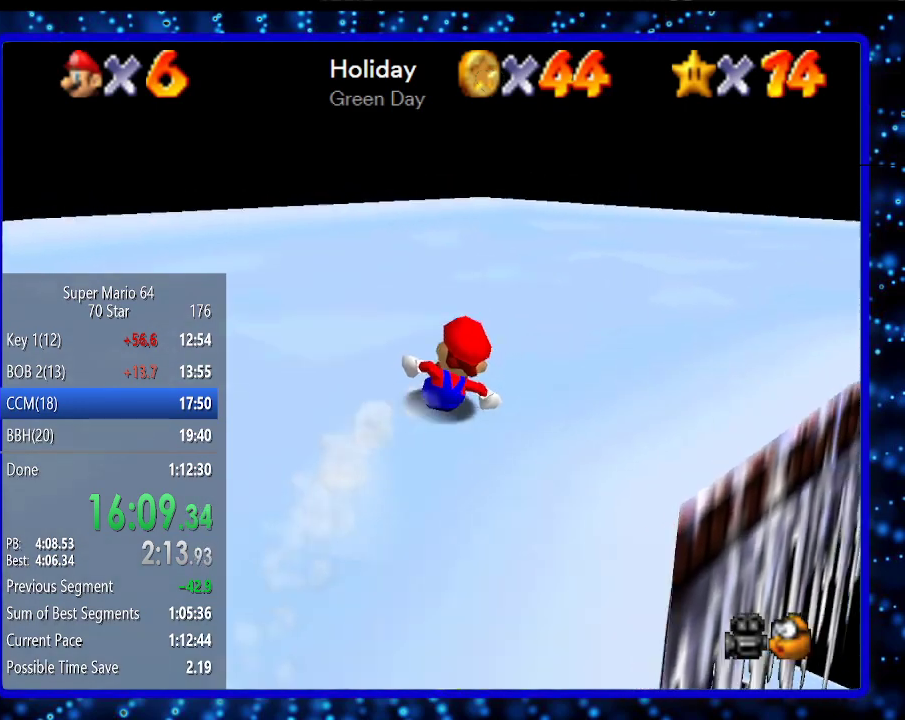
{"buttons": [], "left_stick": "up-right", "events": [[400, "left_stick", "up-right"]]}
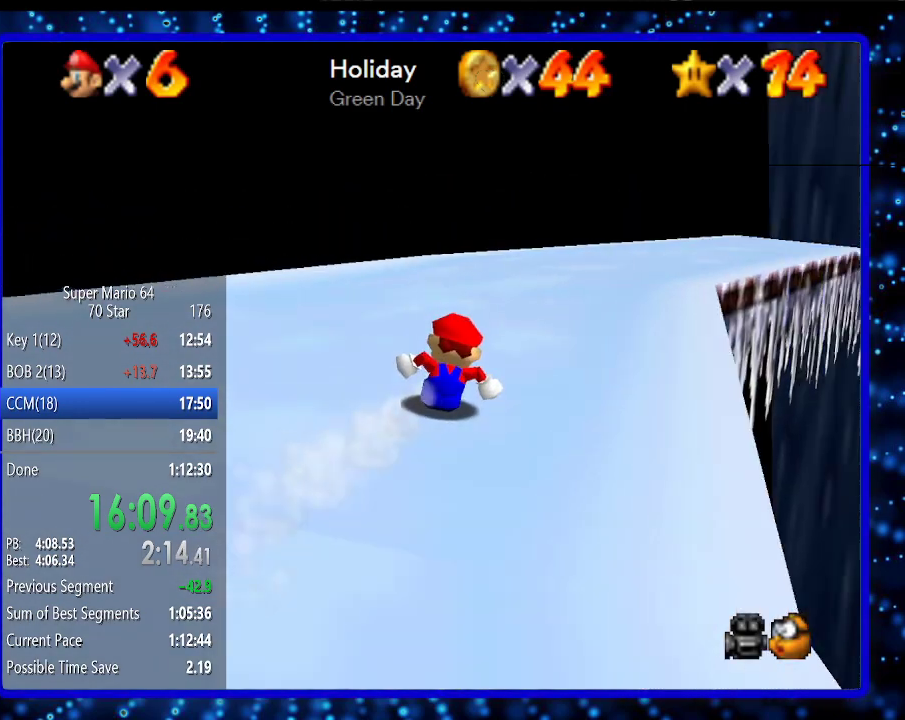
{"buttons": [], "left_stick": "up", "events": [[117, "left_stick", "up"]]}
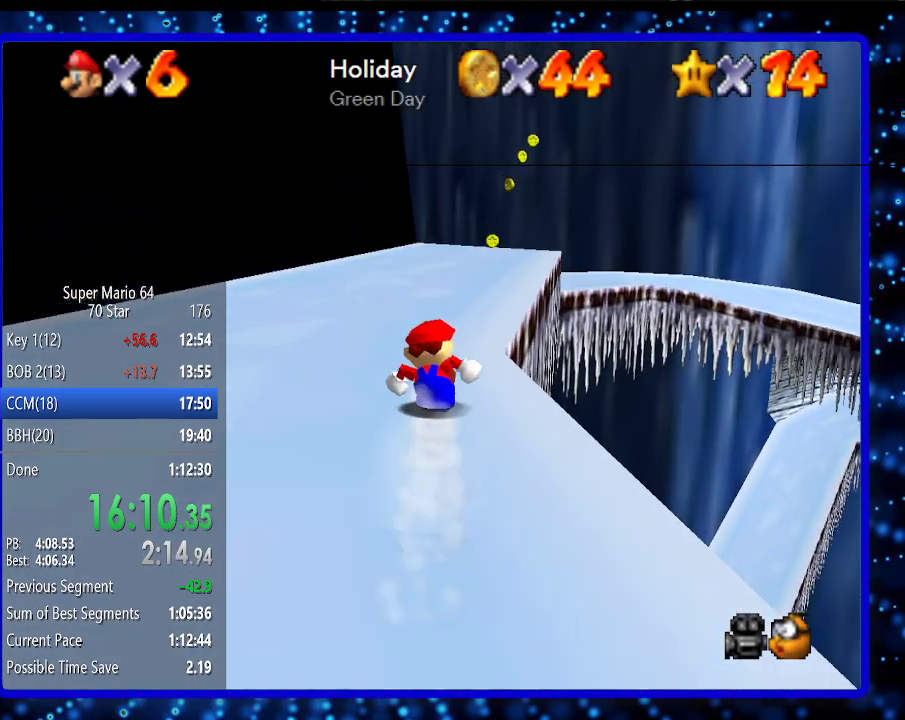
{"buttons": [], "left_stick": "up", "events": [[17, "left_stick", "up-left"], [150, "left_stick", "up"]]}
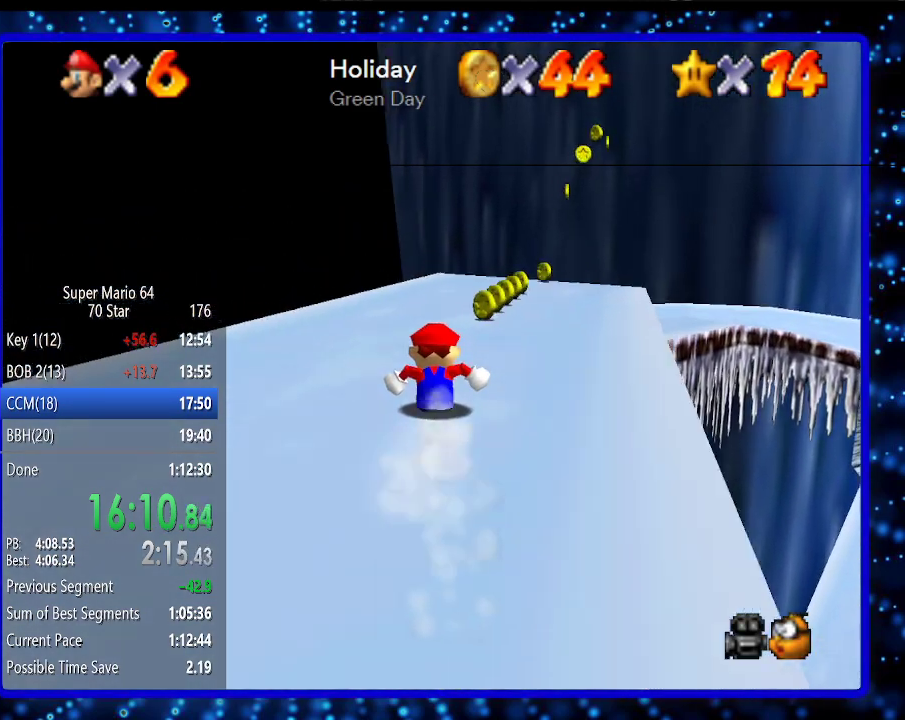
{"buttons": [], "left_stick": "up-right", "events": [[117, "left_stick", "up-right"], [300, "left_stick", "up"], [400, "left_stick", "up-right"]]}
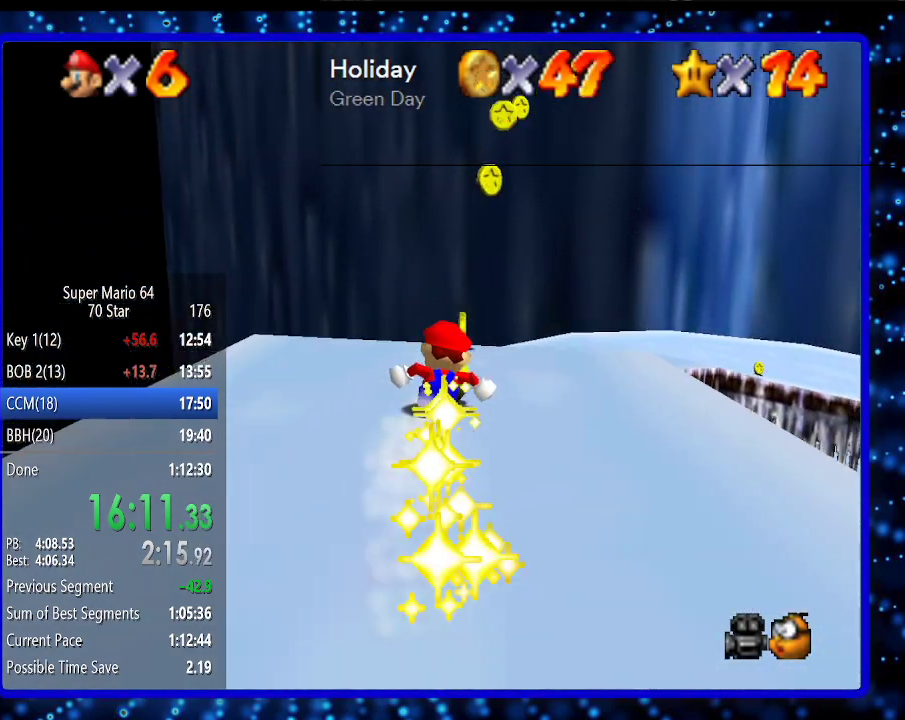
{"buttons": [], "left_stick": "down-right", "events": [[83, "left_stick", "up"], [167, "A", "down"], [333, "A", "up"], [350, "left_stick", "down-right"]]}
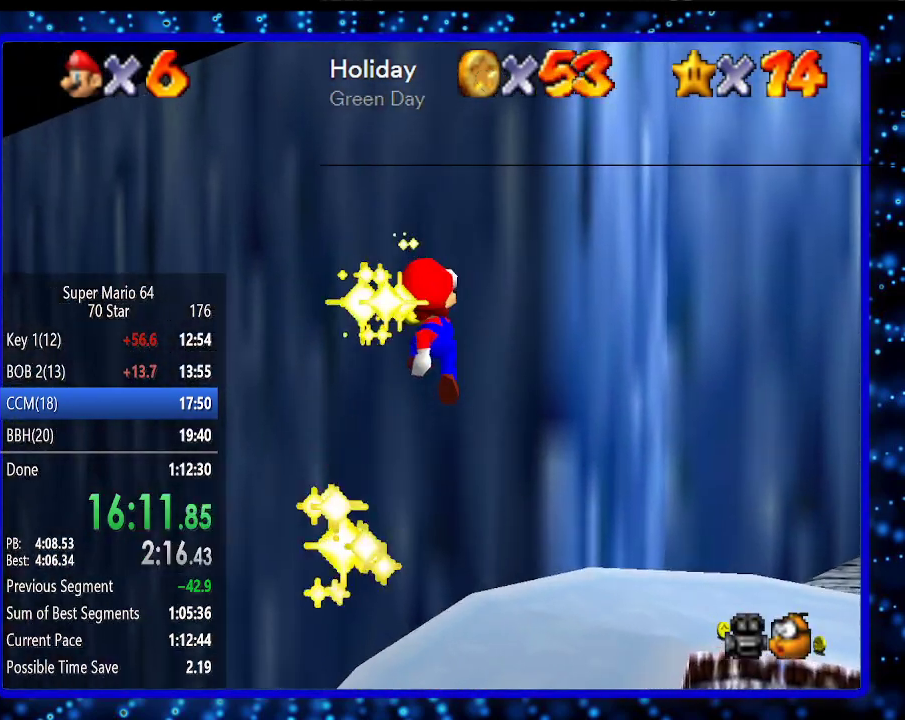
{"buttons": [], "left_stick": "right", "events": [[83, "left_stick", "right"]]}
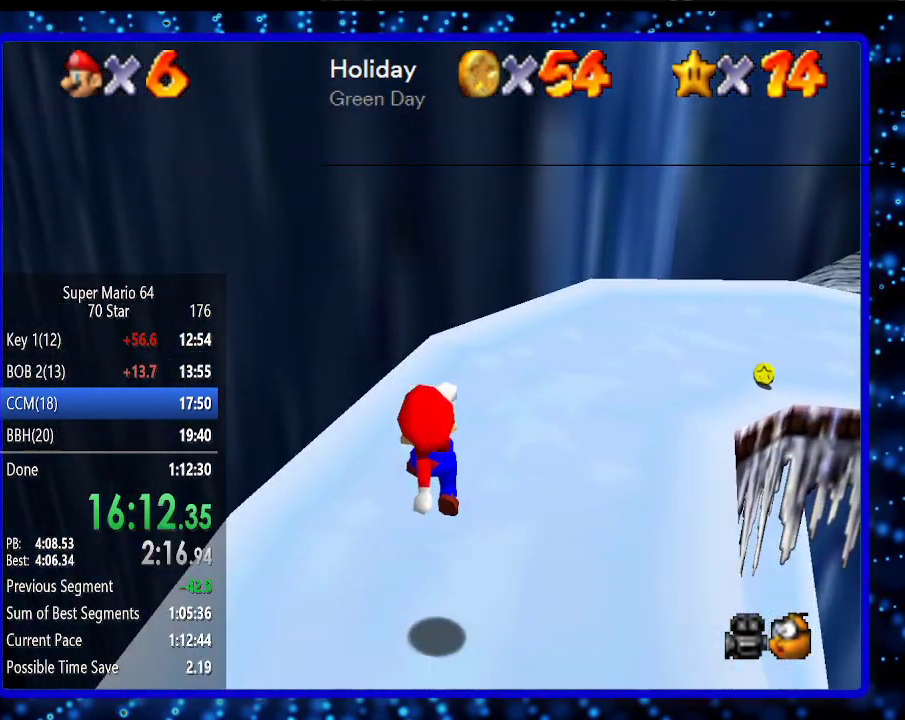
{"buttons": [], "left_stick": "up-right", "events": [[367, "left_stick", "up-right"]]}
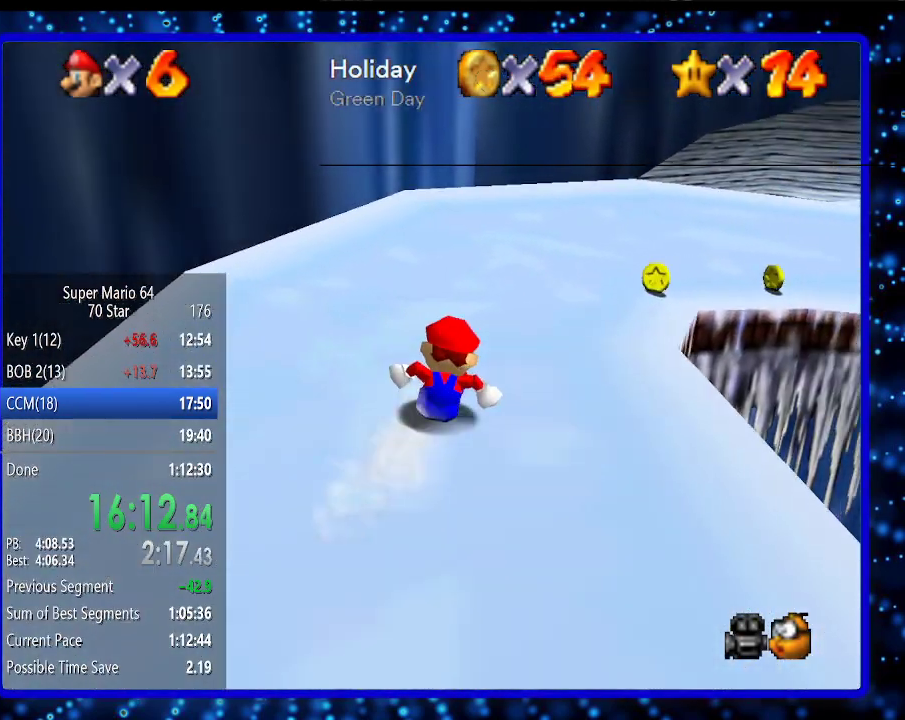
{"buttons": [], "left_stick": "right", "events": [[450, "left_stick", "right"]]}
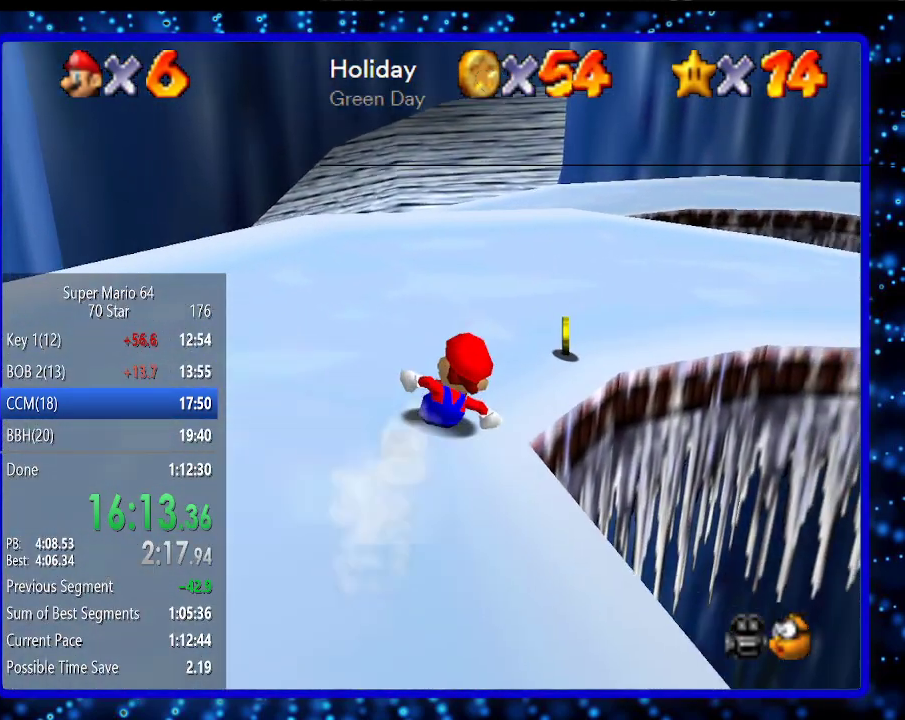
{"buttons": [], "left_stick": "up-right", "events": [[267, "left_stick", "up-right"]]}
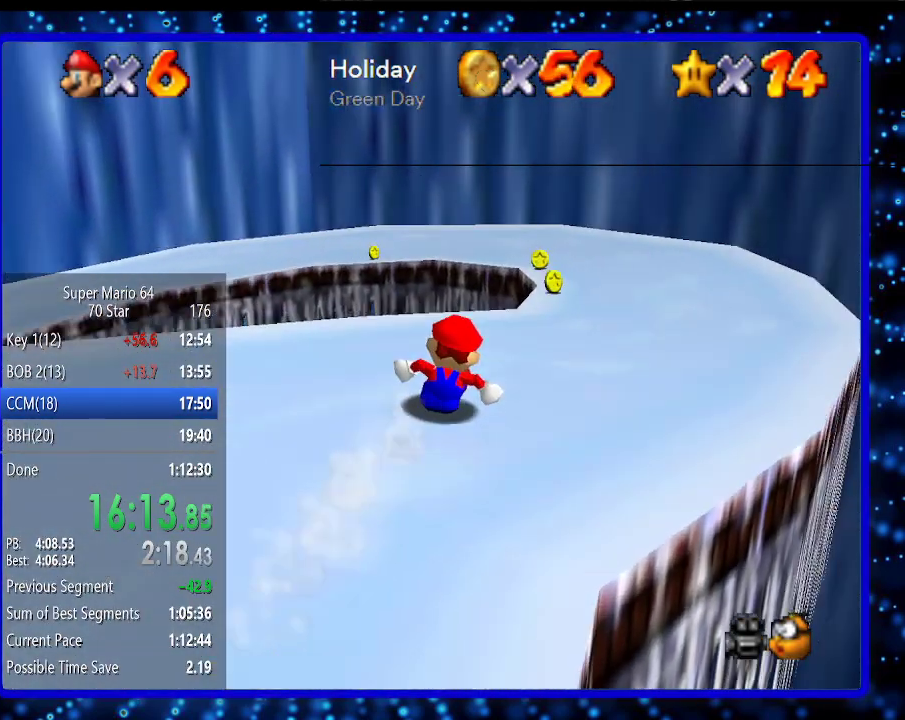
{"buttons": [], "left_stick": "up-left", "events": [[83, "left_stick", "up"], [317, "left_stick", "up-left"]]}
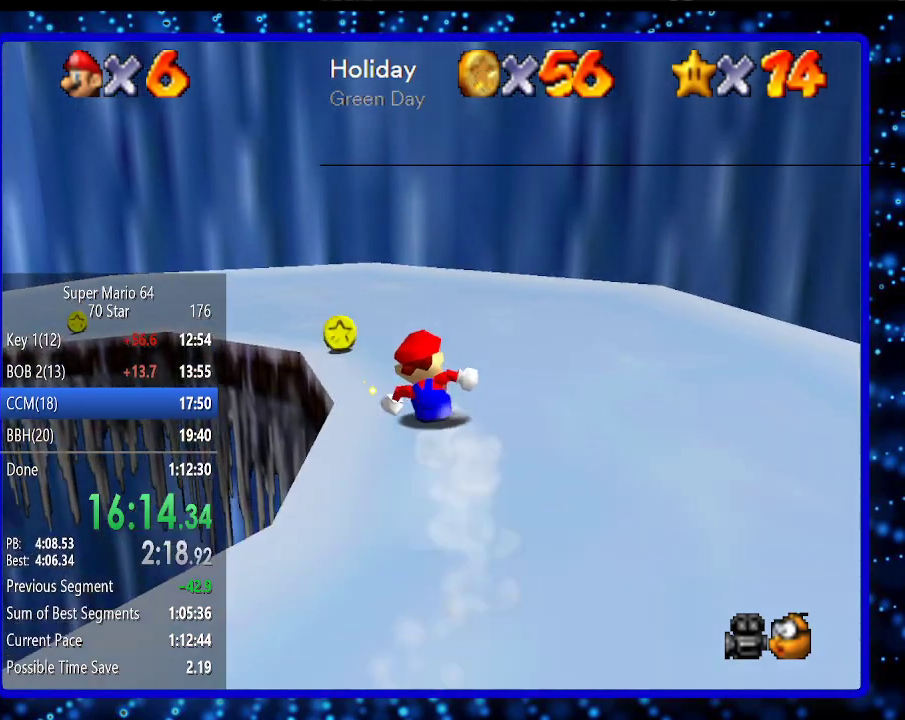
{"buttons": [], "left_stick": "left", "events": [[217, "left_stick", "left"]]}
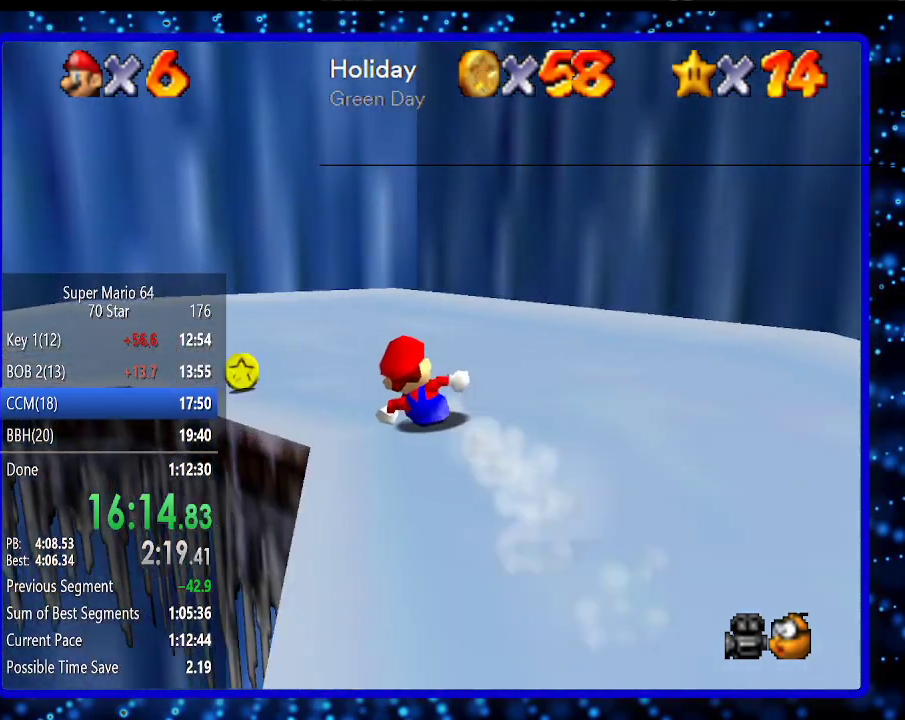
{"buttons": [], "left_stick": "left", "events": []}
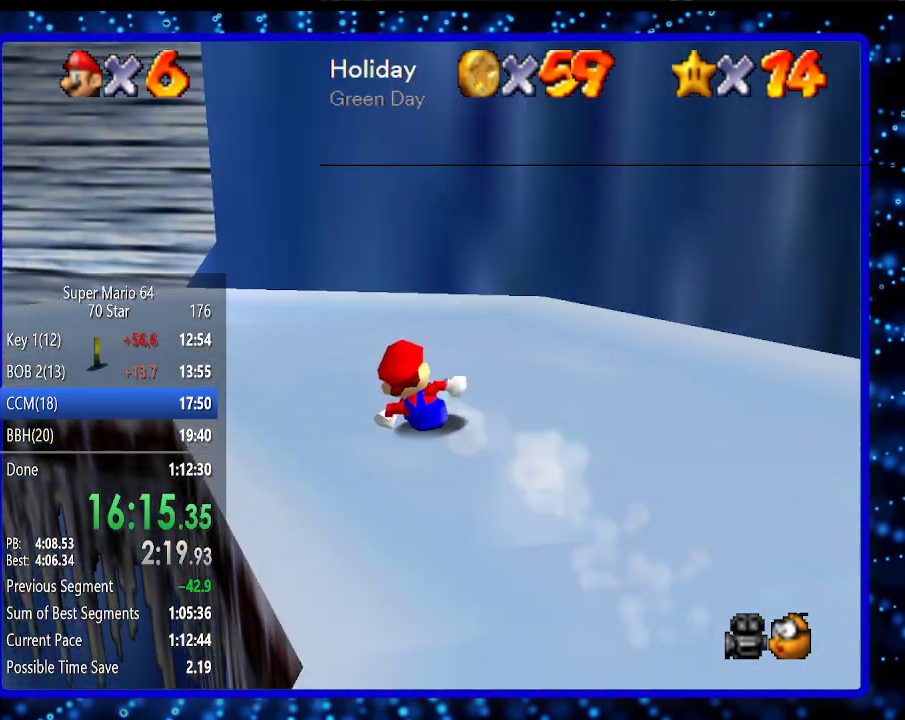
{"buttons": [], "left_stick": "left", "events": []}
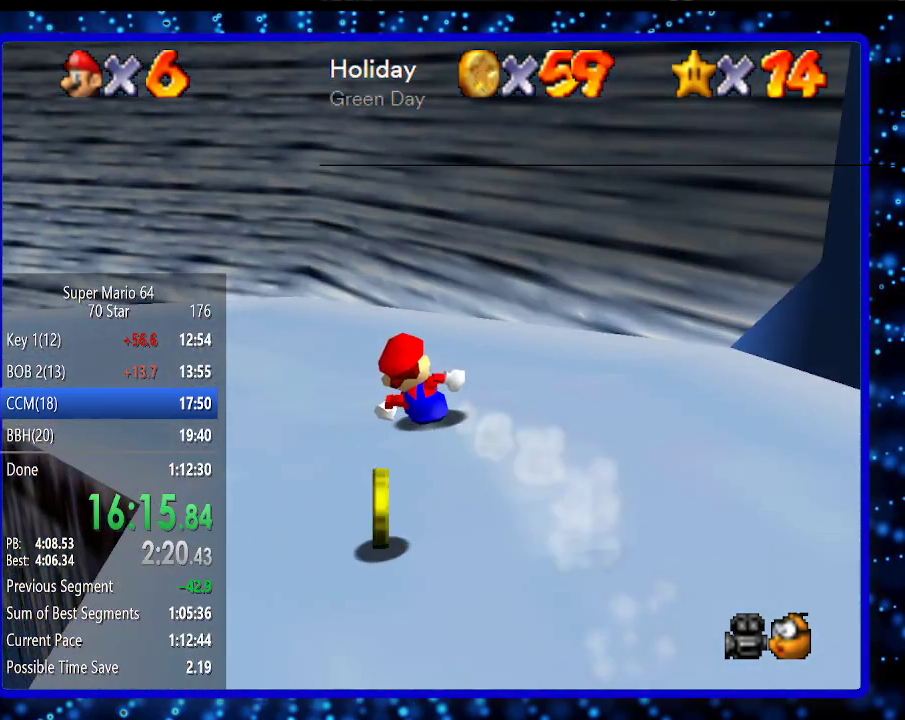
{"buttons": [], "left_stick": "left", "events": []}
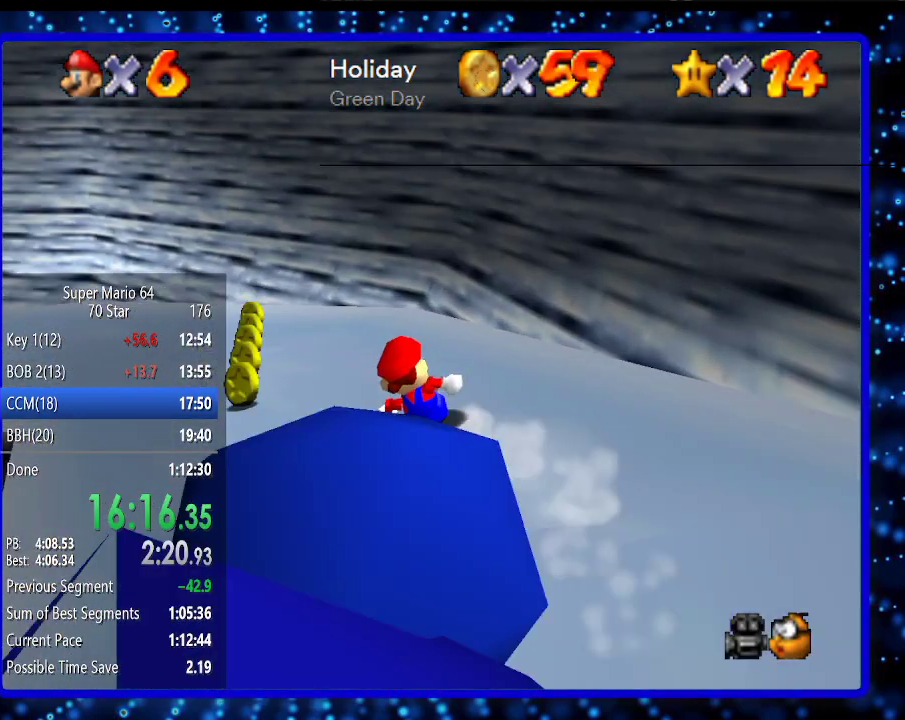
{"buttons": [], "left_stick": "left", "events": []}
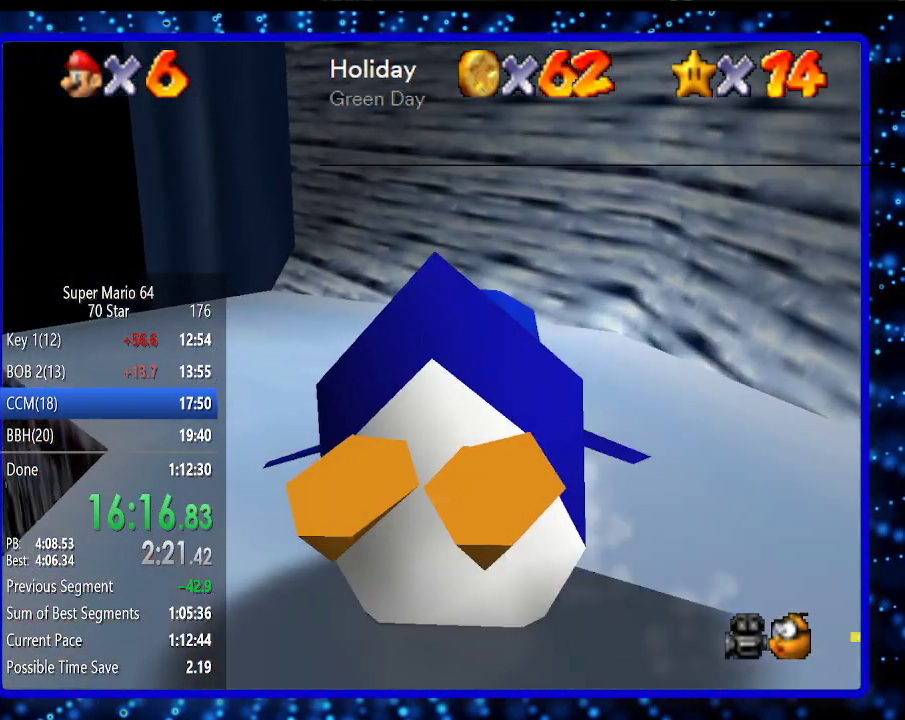
{"buttons": [], "left_stick": "up", "events": [[333, "left_stick", "up-left"], [433, "left_stick", "up"]]}